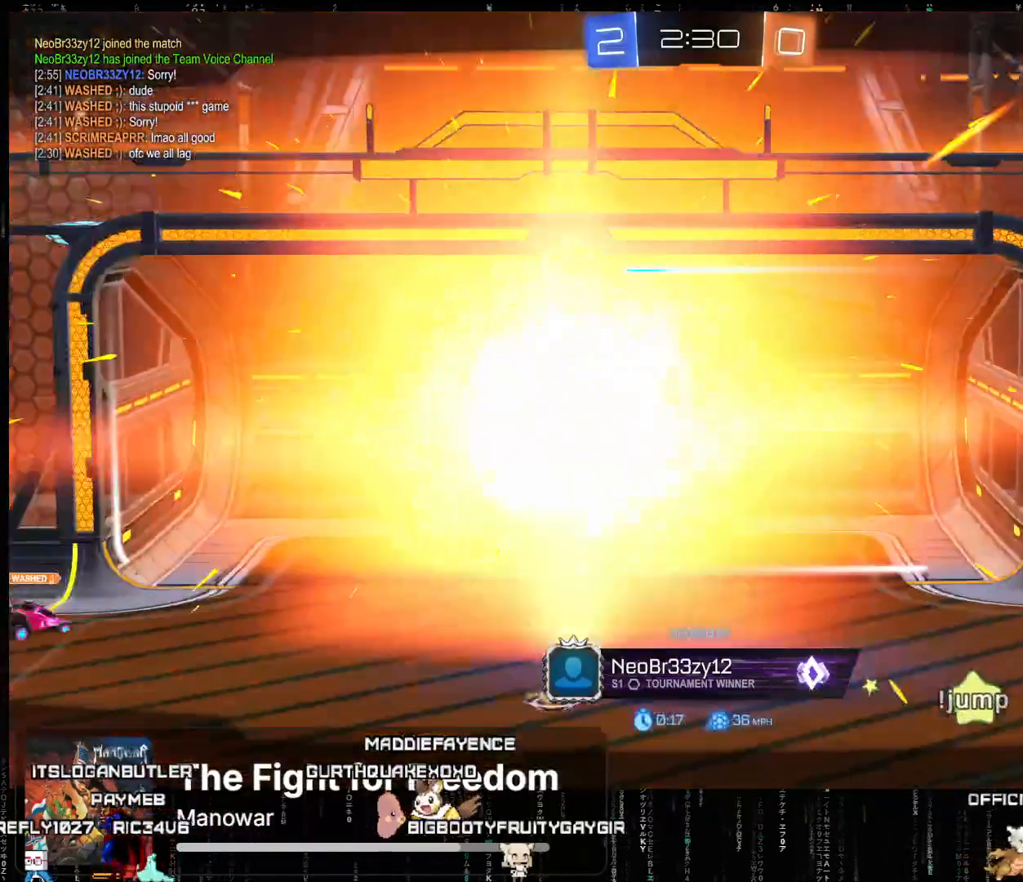
Gameplay with a controller (Xbox layout); each line is a JSON object with the inputs held at the frame after it. "events" lists button and stick changes between this image and that frame as [ms after this image, input, new state], when the widget could be followed in between. Not read: right_stick.
{"buttons": ["A", "R2"], "left_stick": "center", "events": [[133, "A", "down"], [283, "A", "up"], [433, "A", "down"]]}
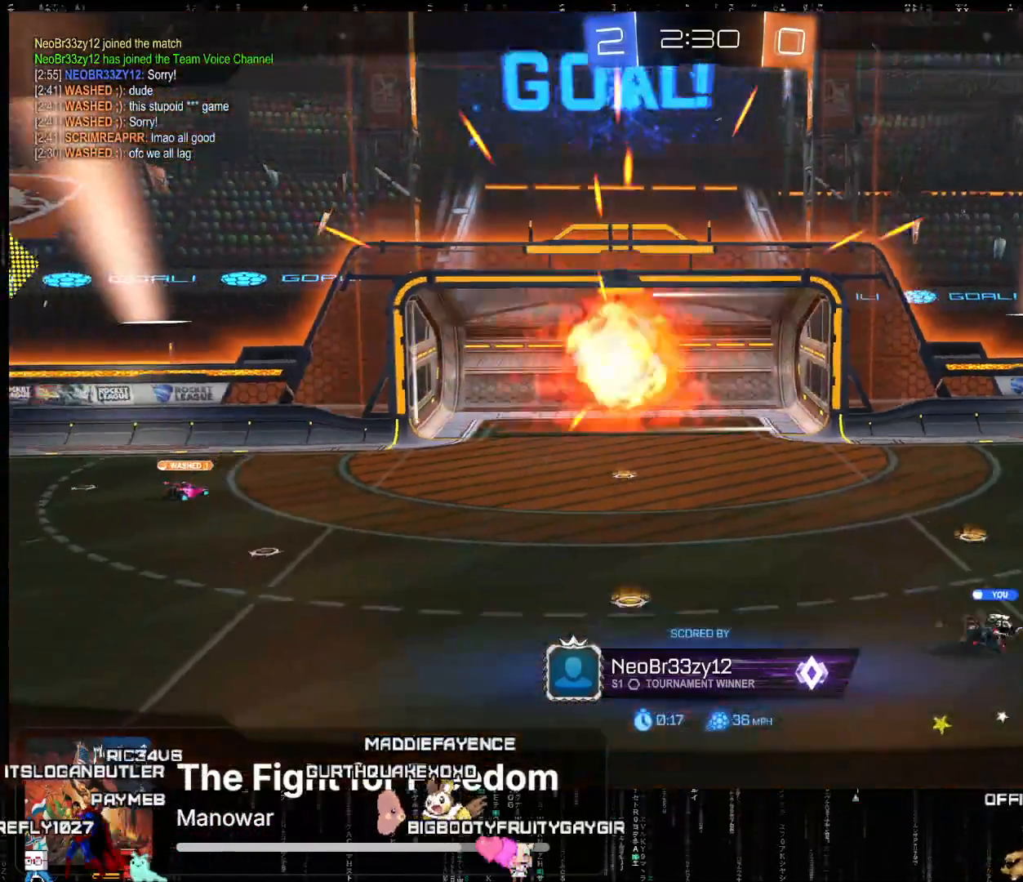
{"buttons": ["R2"], "left_stick": "center", "events": [[83, "A", "up"], [233, "A", "down"], [400, "A", "up"]]}
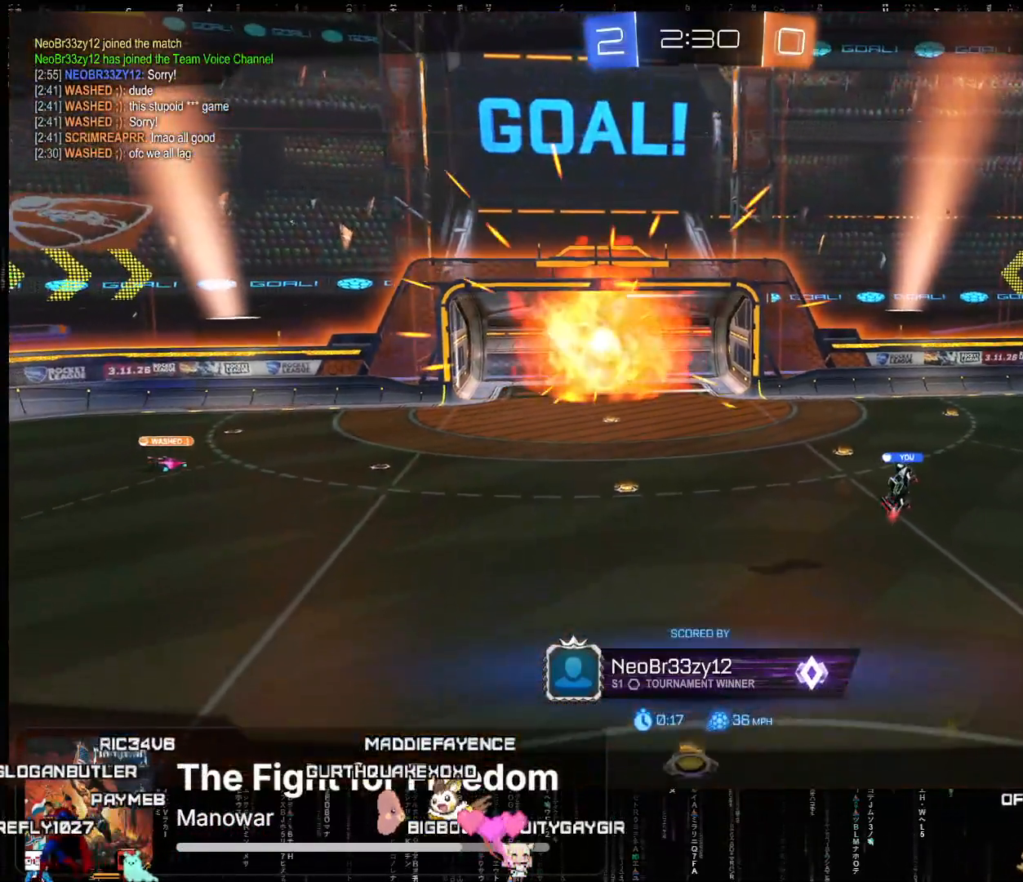
{"buttons": ["A", "R2"], "left_stick": "center", "events": [[50, "A", "down"], [200, "A", "up"], [450, "A", "down"]]}
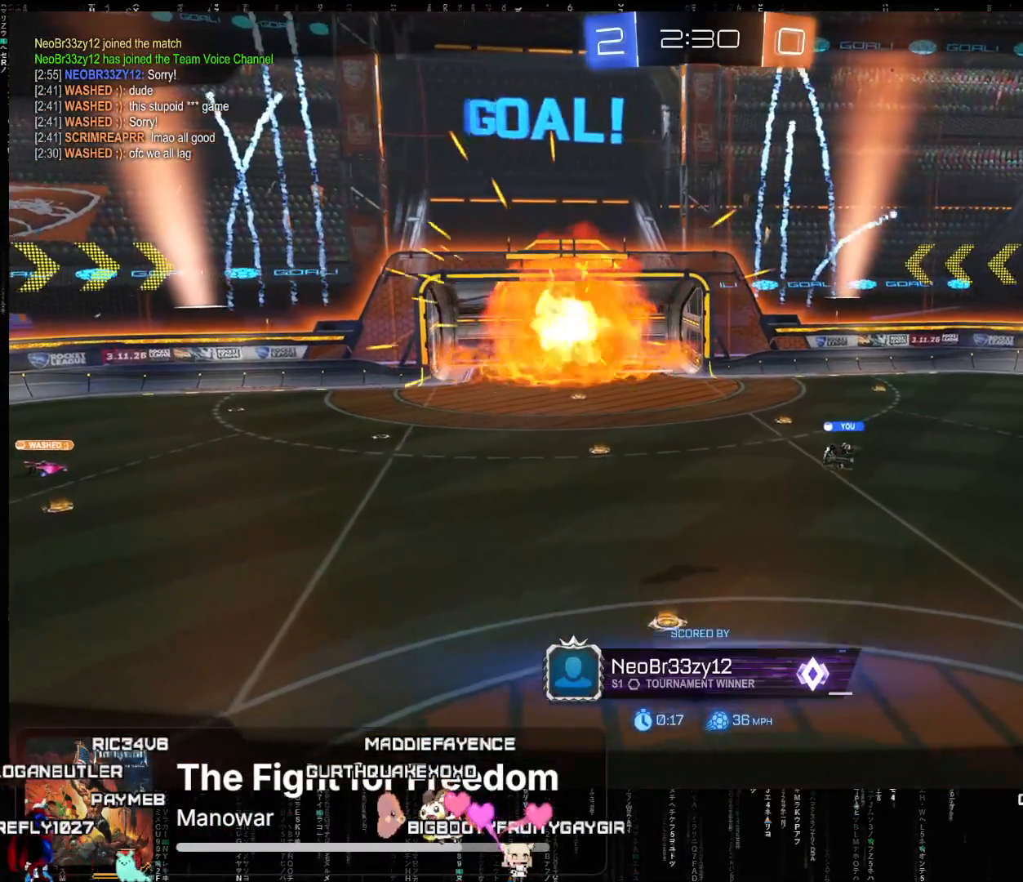
{"buttons": ["R2"], "left_stick": "center", "events": [[83, "A", "up"]]}
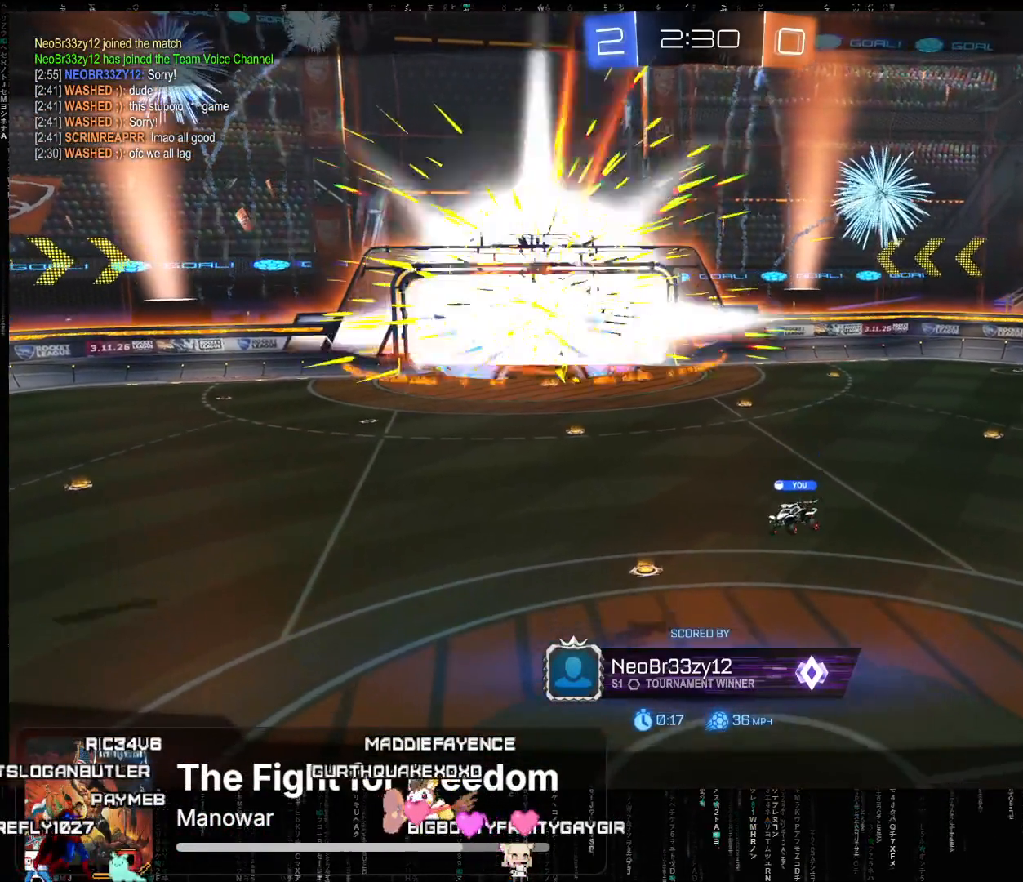
{"buttons": ["A", "R2"], "left_stick": "center", "events": [[450, "A", "down"]]}
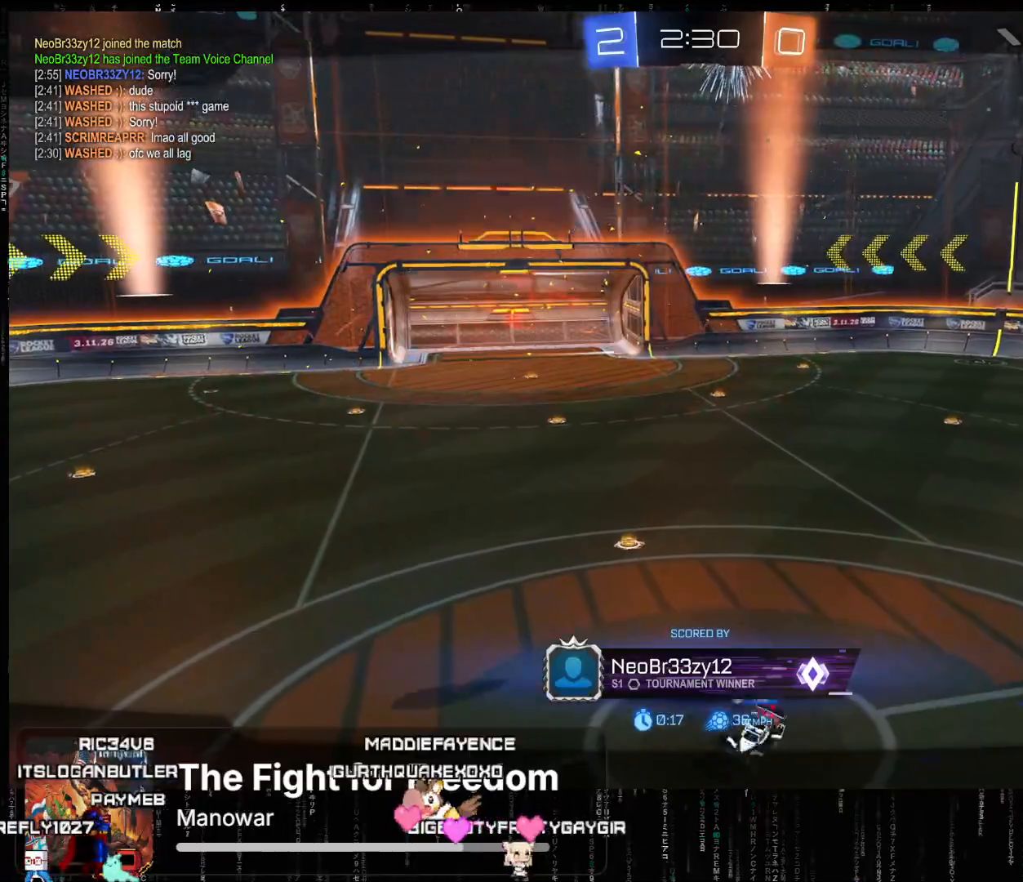
{"buttons": ["A", "R2"], "left_stick": "center", "events": [[83, "A", "up"], [400, "A", "down"]]}
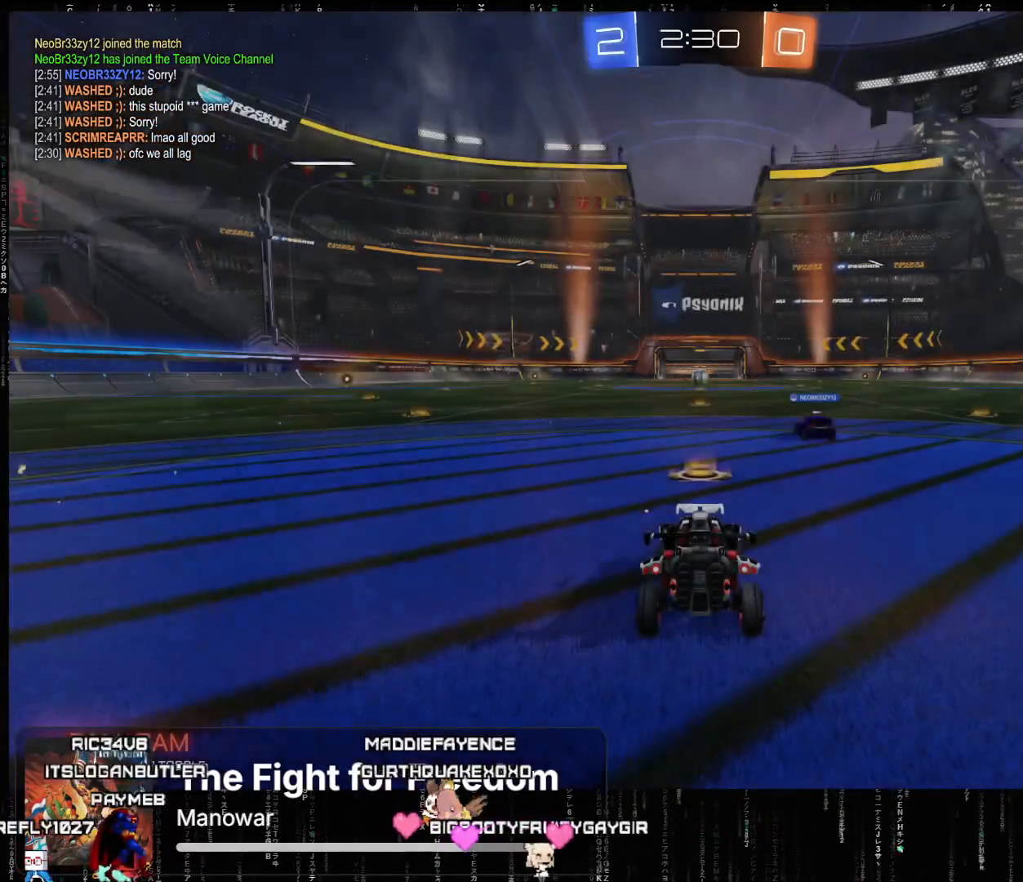
{"buttons": ["R2", "SELECT"], "left_stick": "center", "events": [[50, "A", "up"], [417, "SELECT", "down"]]}
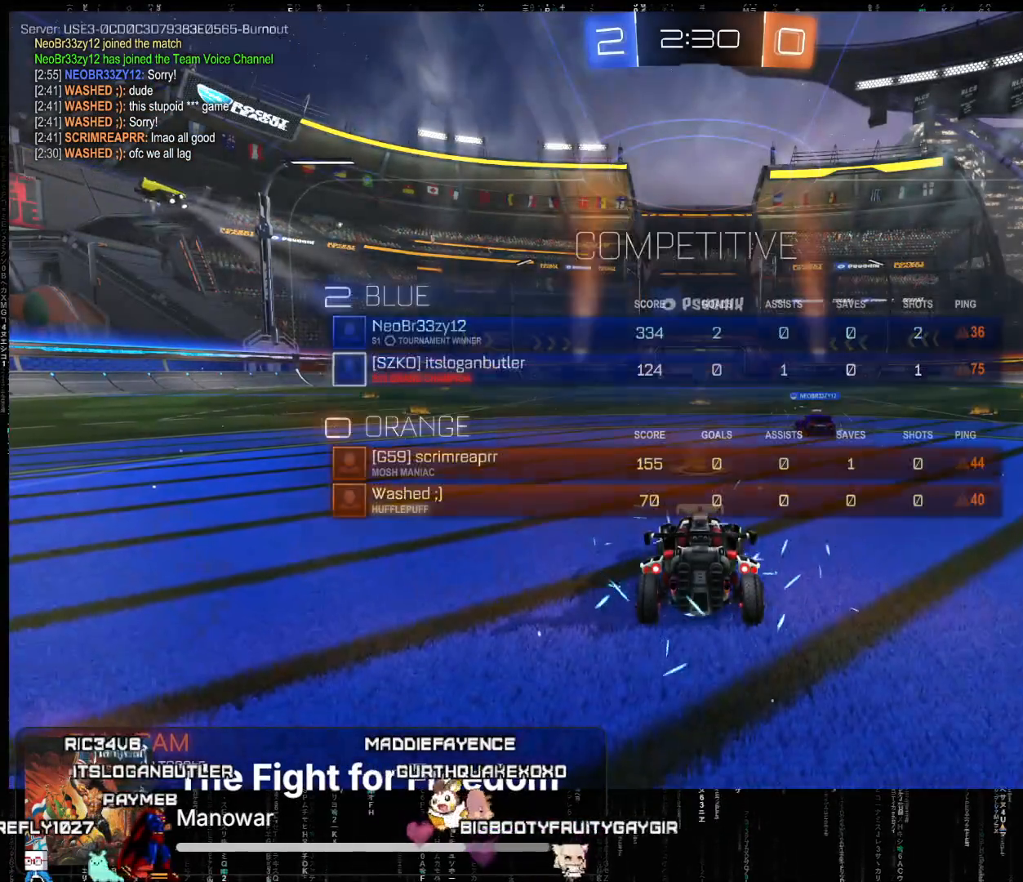
{"buttons": ["R2", "SELECT"], "left_stick": "center", "events": [[150, "Y", "down"], [233, "Y", "up"], [333, "Y", "down"], [433, "Y", "up"]]}
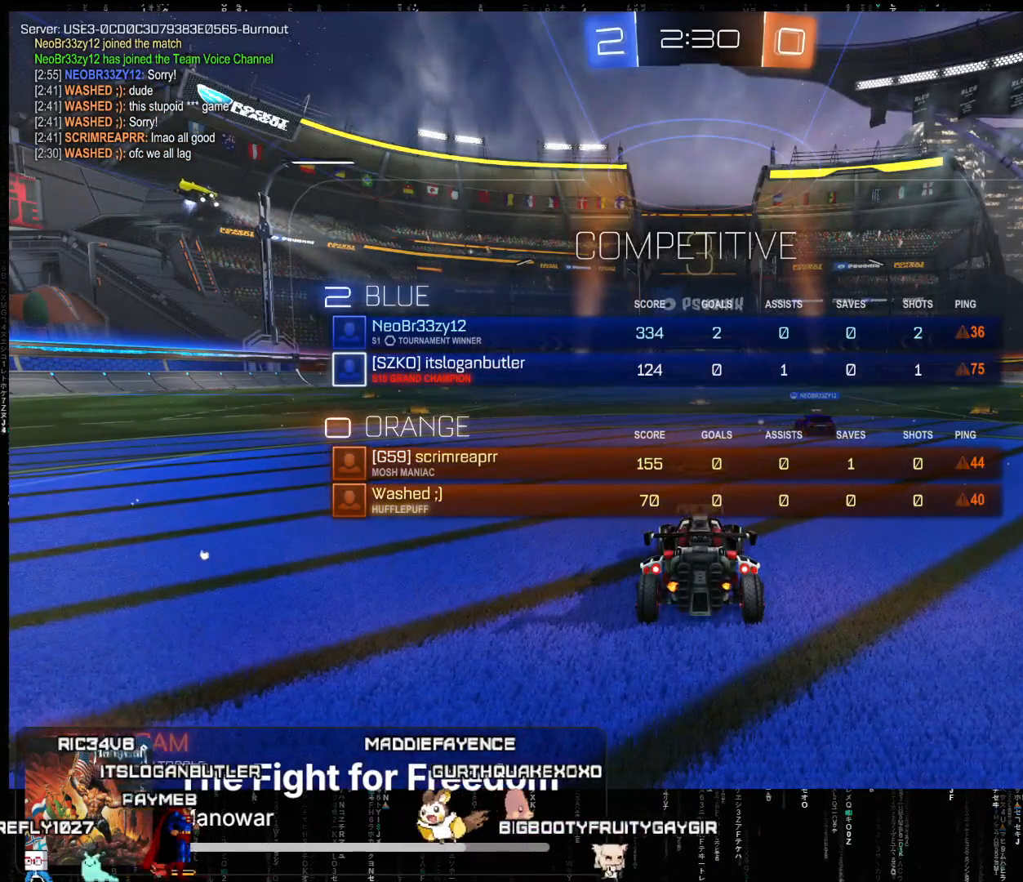
{"buttons": ["R2", "SELECT"], "left_stick": "center", "events": [[67, "Y", "down"], [167, "Y", "up"], [350, "Y", "down"], [433, "Y", "up"]]}
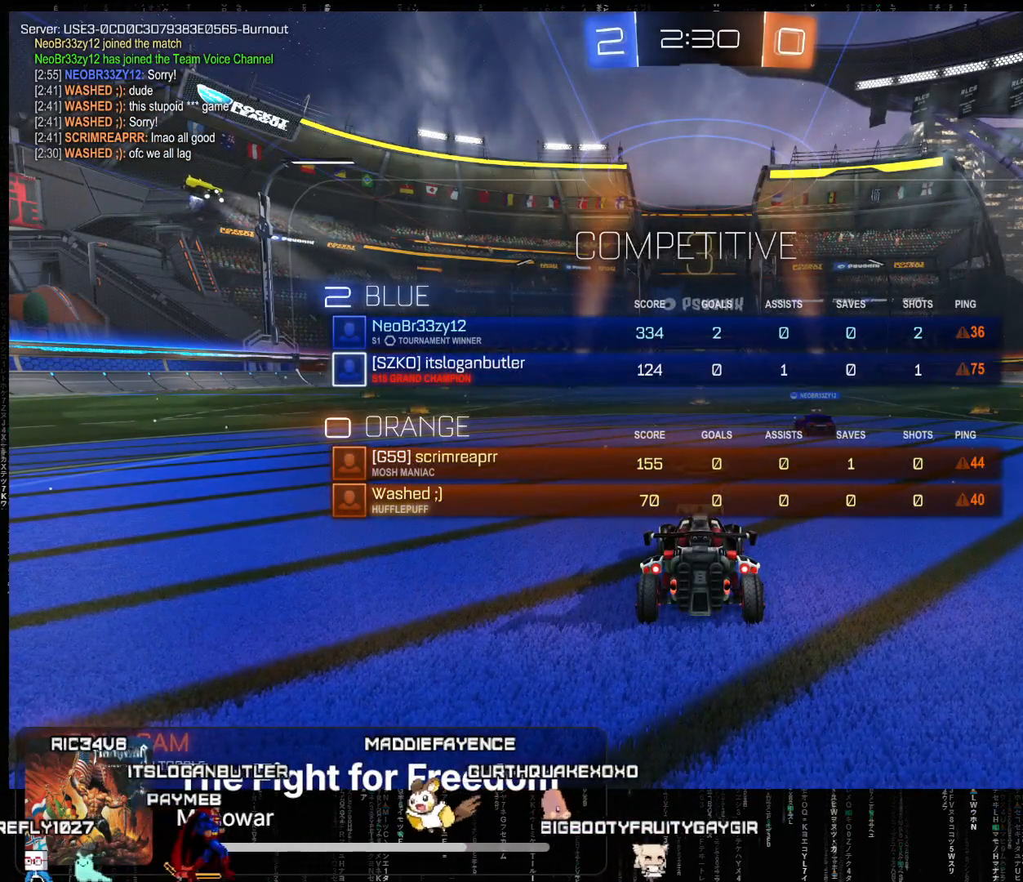
{"buttons": ["Y", "R2"], "left_stick": "center", "events": [[50, "Y", "down"], [67, "SELECT", "up"], [133, "Y", "up"], [233, "Y", "down"], [350, "Y", "up"], [450, "Y", "down"]]}
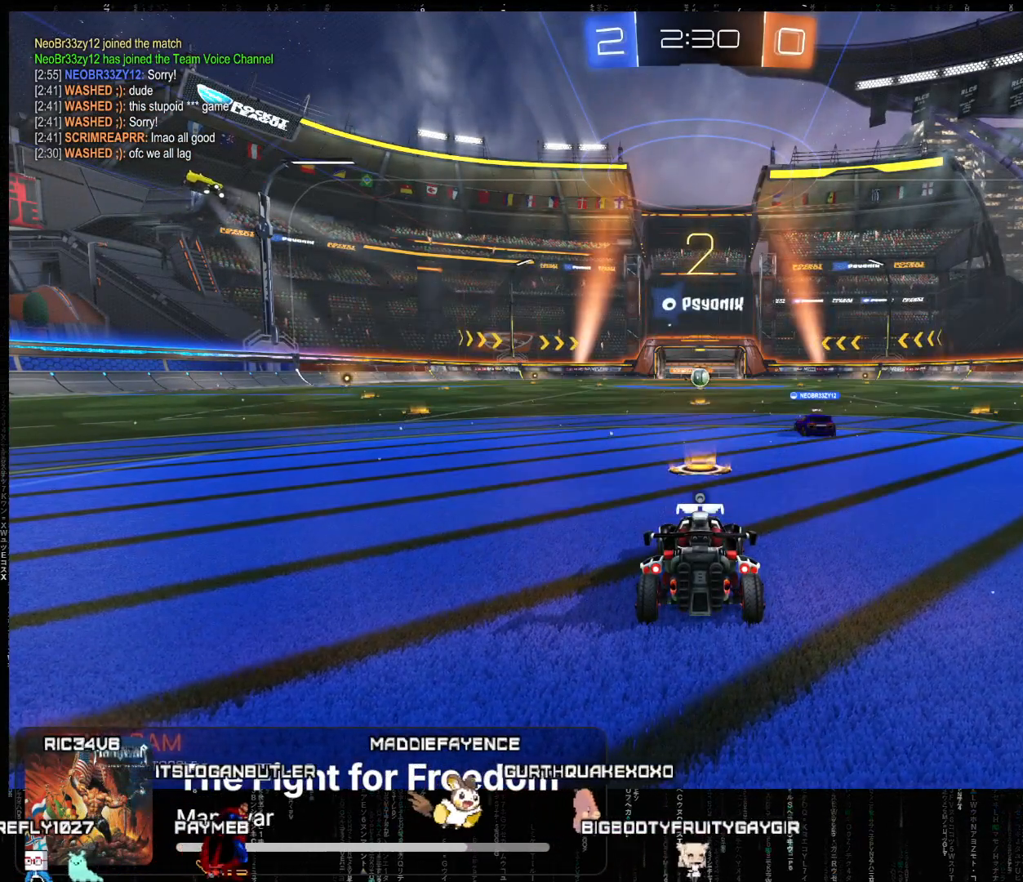
{"buttons": ["Y", "R2"], "left_stick": "left", "events": [[67, "Y", "up"], [167, "Y", "down"], [250, "left_stick", "left"], [300, "Y", "up"], [417, "Y", "down"]]}
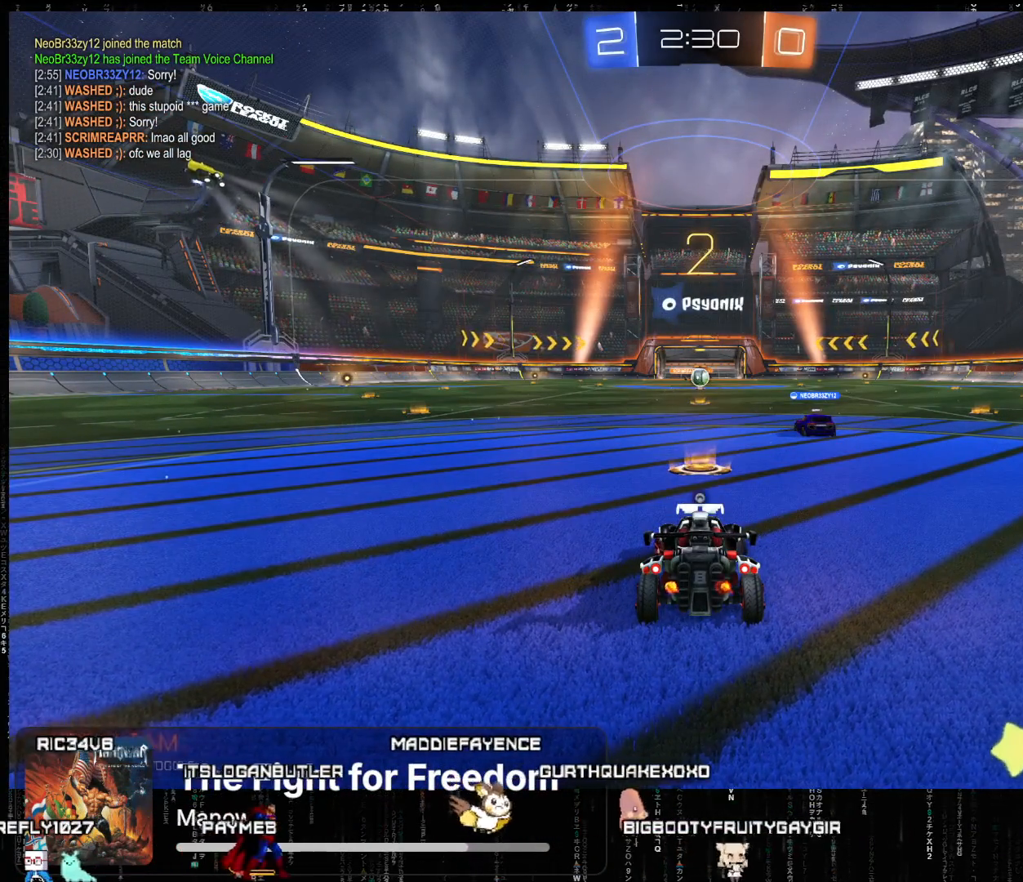
{"buttons": ["R2"], "left_stick": "left", "events": [[67, "Y", "up"], [183, "Y", "down"], [283, "Y", "up"]]}
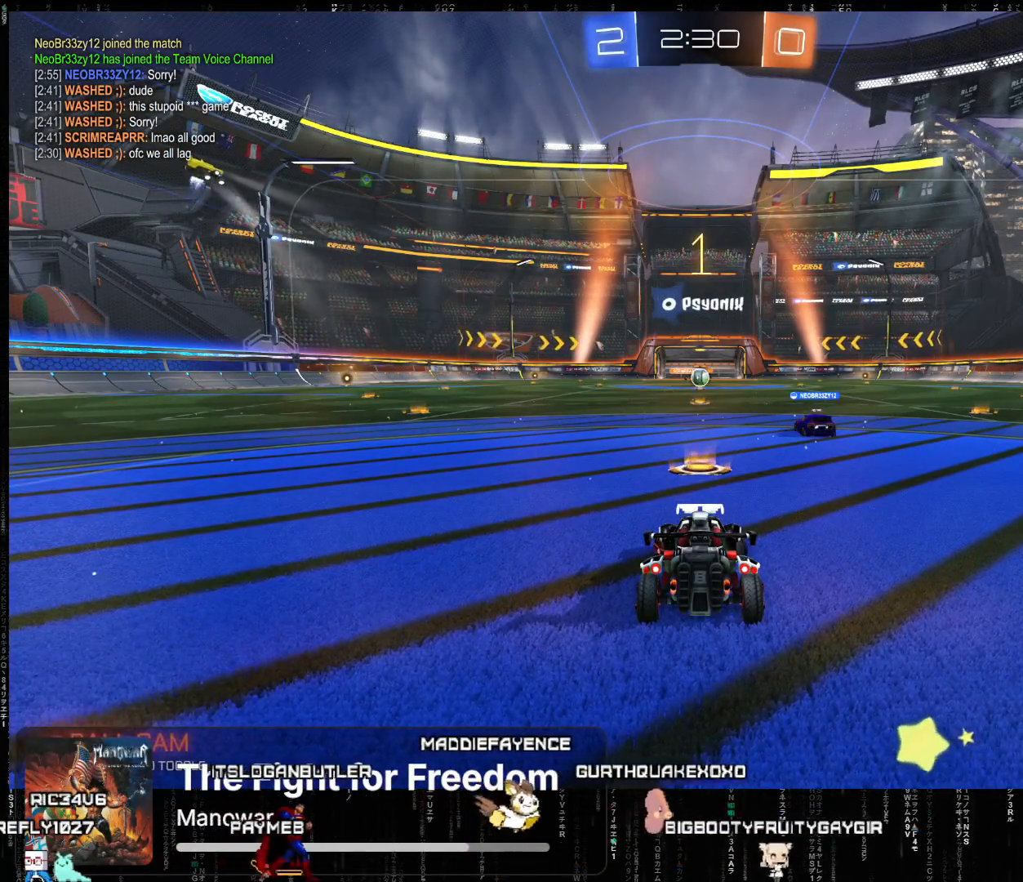
{"buttons": ["R2"], "left_stick": "center", "events": [[83, "Y", "down"], [183, "Y", "up"], [233, "left_stick", "center"], [350, "Y", "down"], [467, "Y", "up"]]}
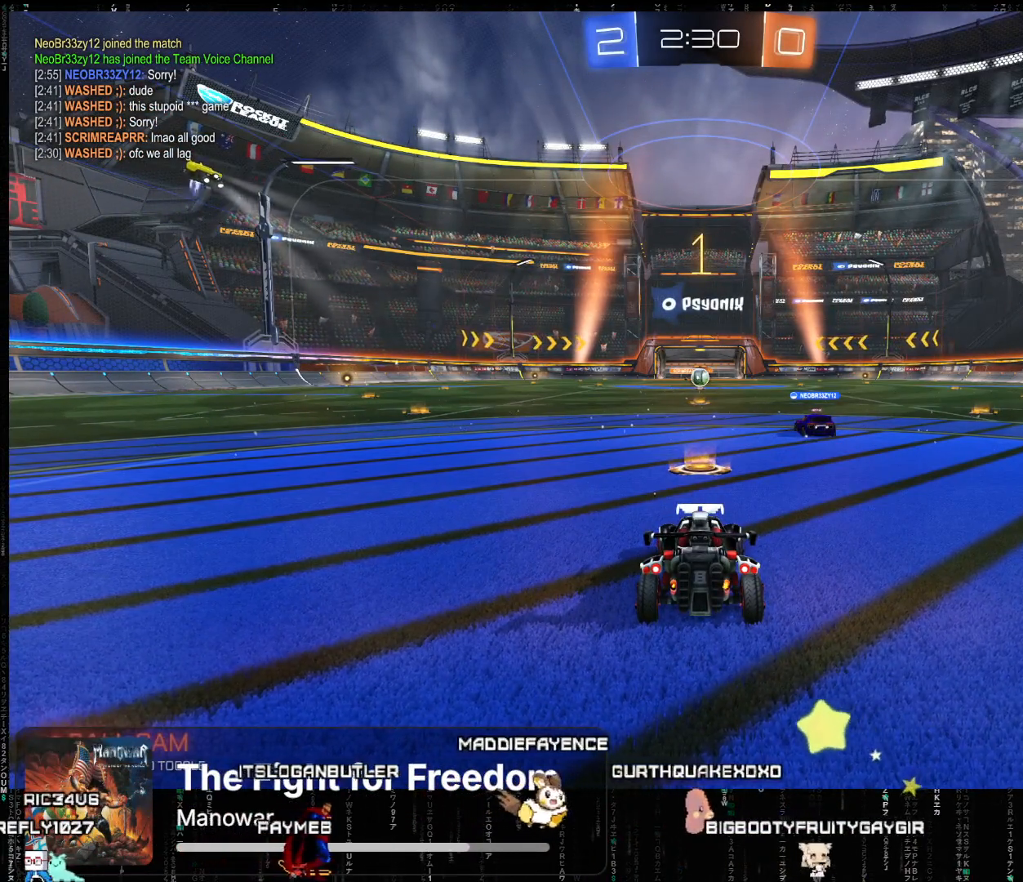
{"buttons": ["A", "R2"], "left_stick": "center", "events": [[133, "left_stick", "left"], [333, "A", "down"], [433, "left_stick", "center"]]}
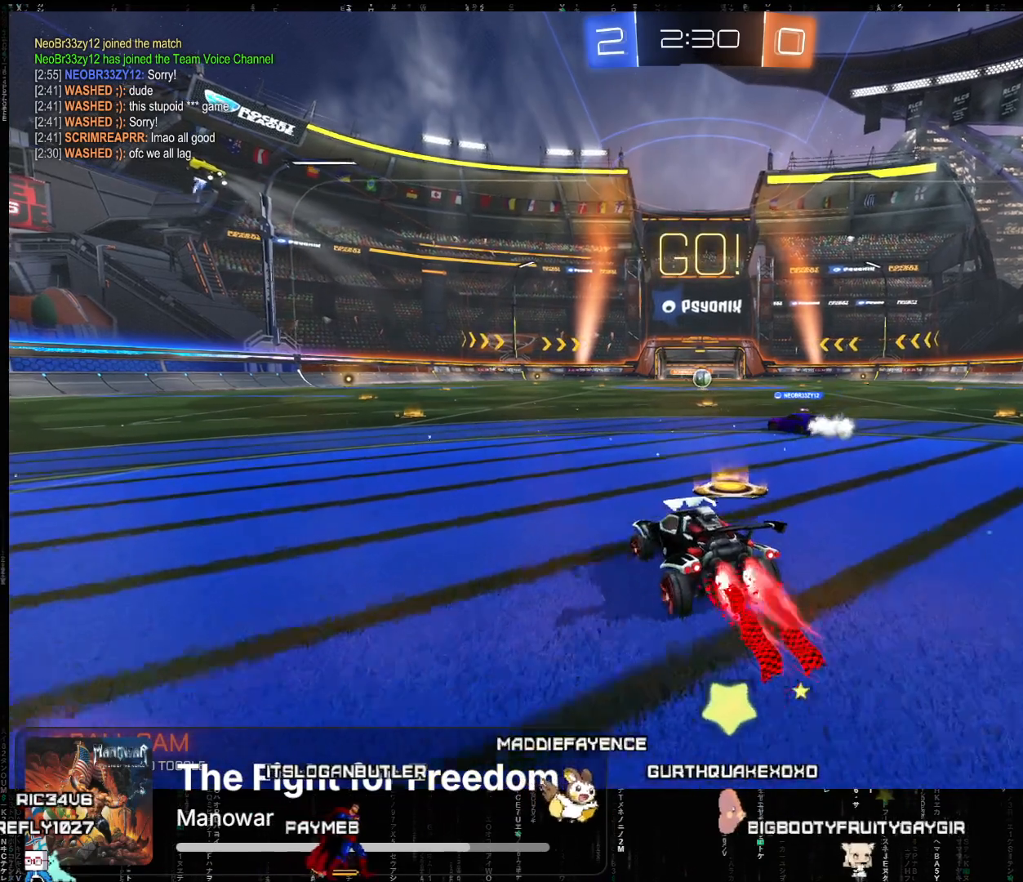
{"buttons": ["R2"], "left_stick": "center", "events": [[50, "left_stick", "left"], [183, "left_stick", "center"], [417, "A", "up"]]}
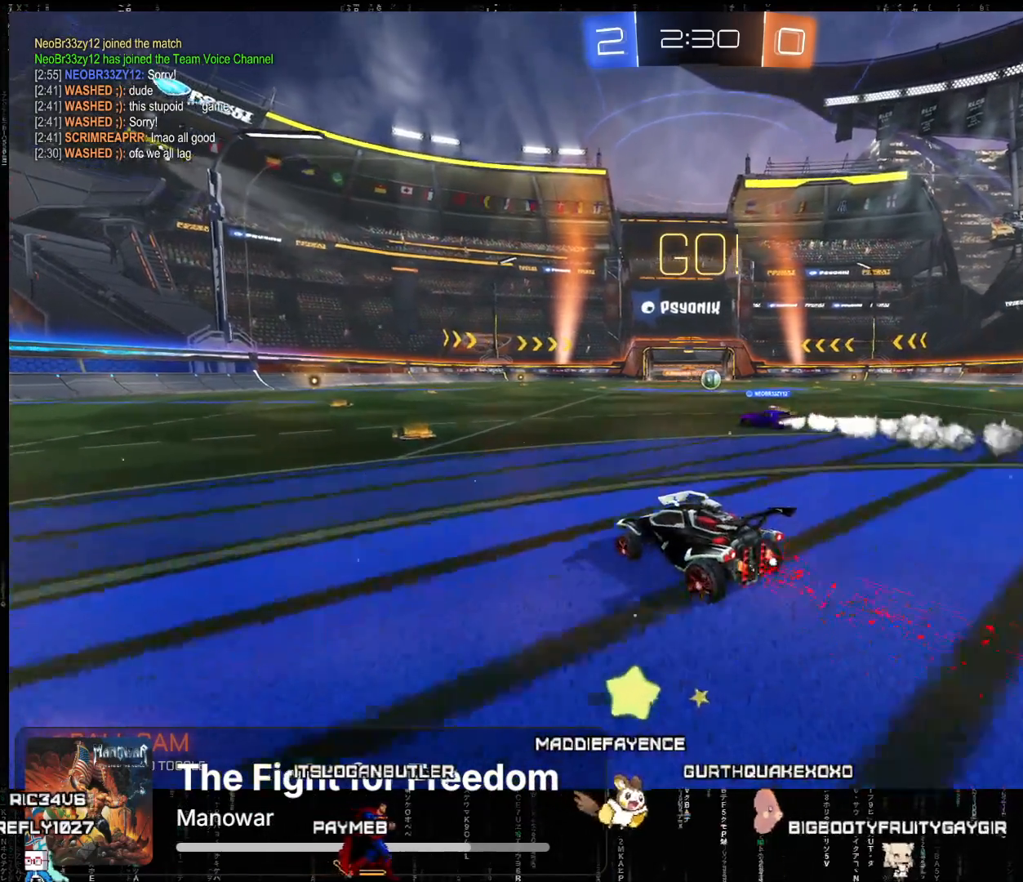
{"buttons": ["R2"], "left_stick": "center", "events": [[300, "left_stick", "left"], [400, "left_stick", "center"]]}
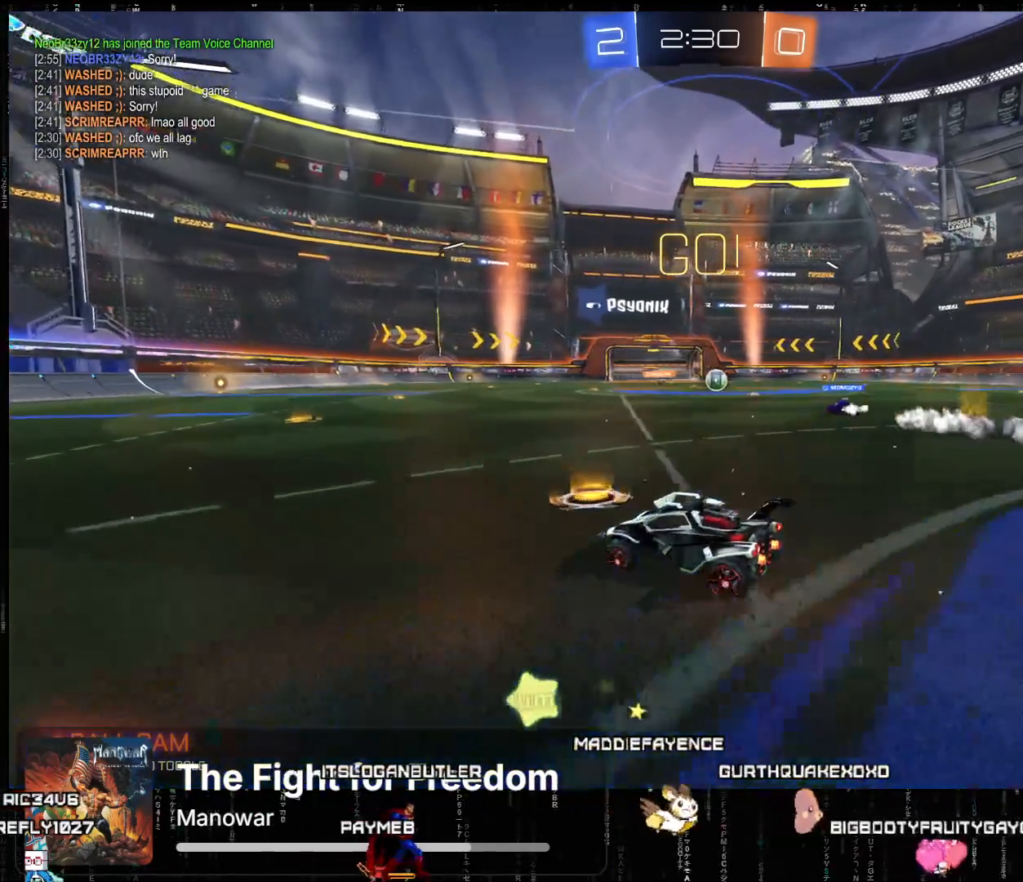
{"buttons": ["R2"], "left_stick": "center", "events": [[233, "left_stick", "right"], [300, "left_stick", "center"]]}
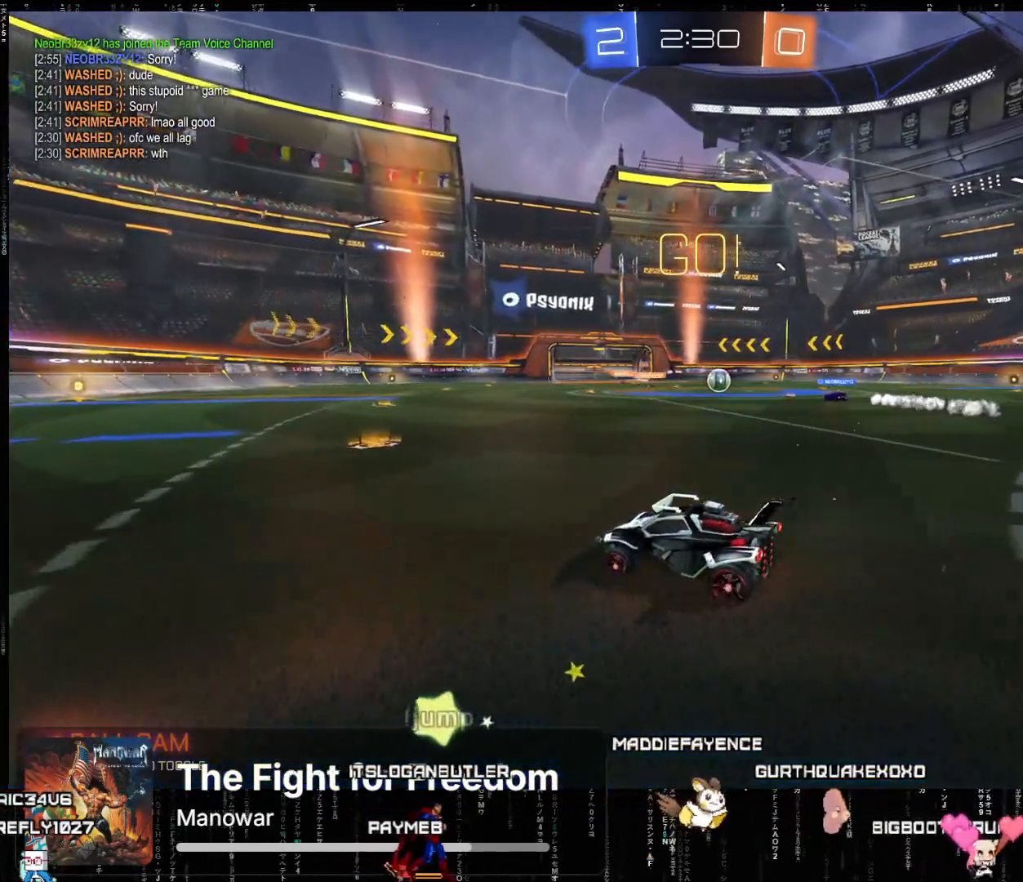
{"buttons": ["R2"], "left_stick": "right", "events": [[67, "left_stick", "right"], [167, "left_stick", "center"], [333, "left_stick", "right"]]}
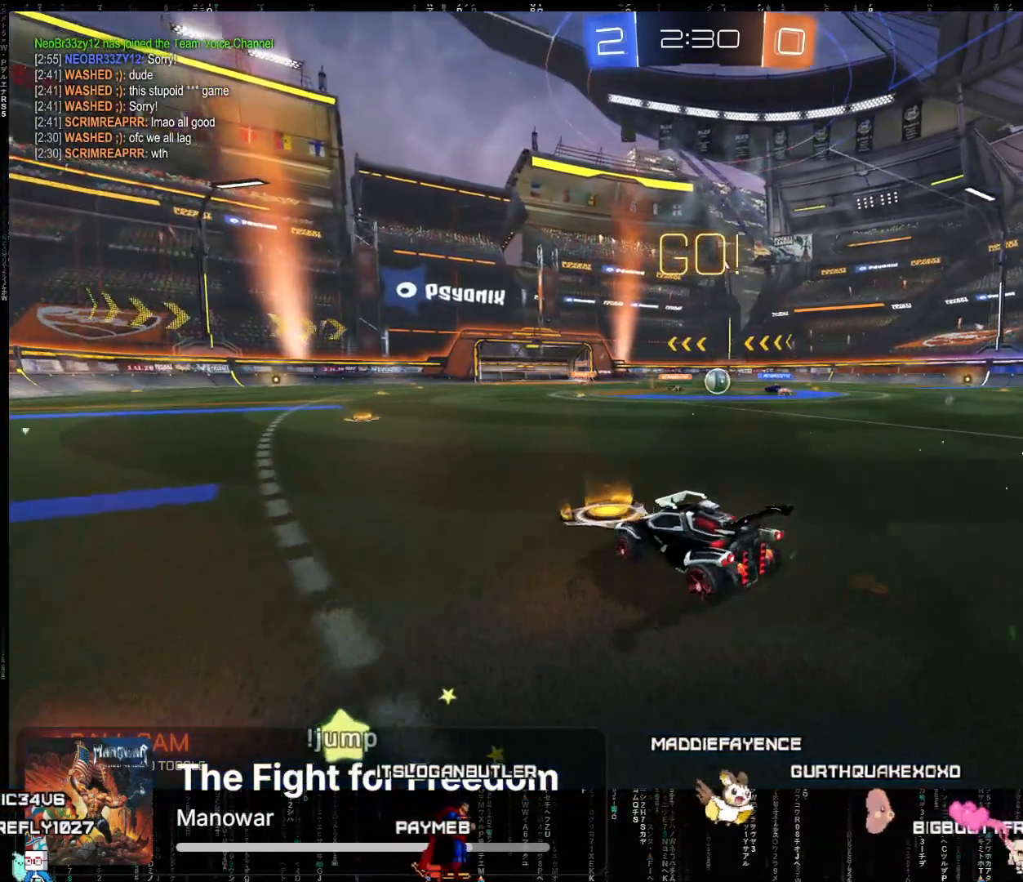
{"buttons": ["R2"], "left_stick": "right", "events": [[50, "left_stick", "center"], [133, "left_stick", "right"], [367, "left_stick", "center"], [467, "left_stick", "right"]]}
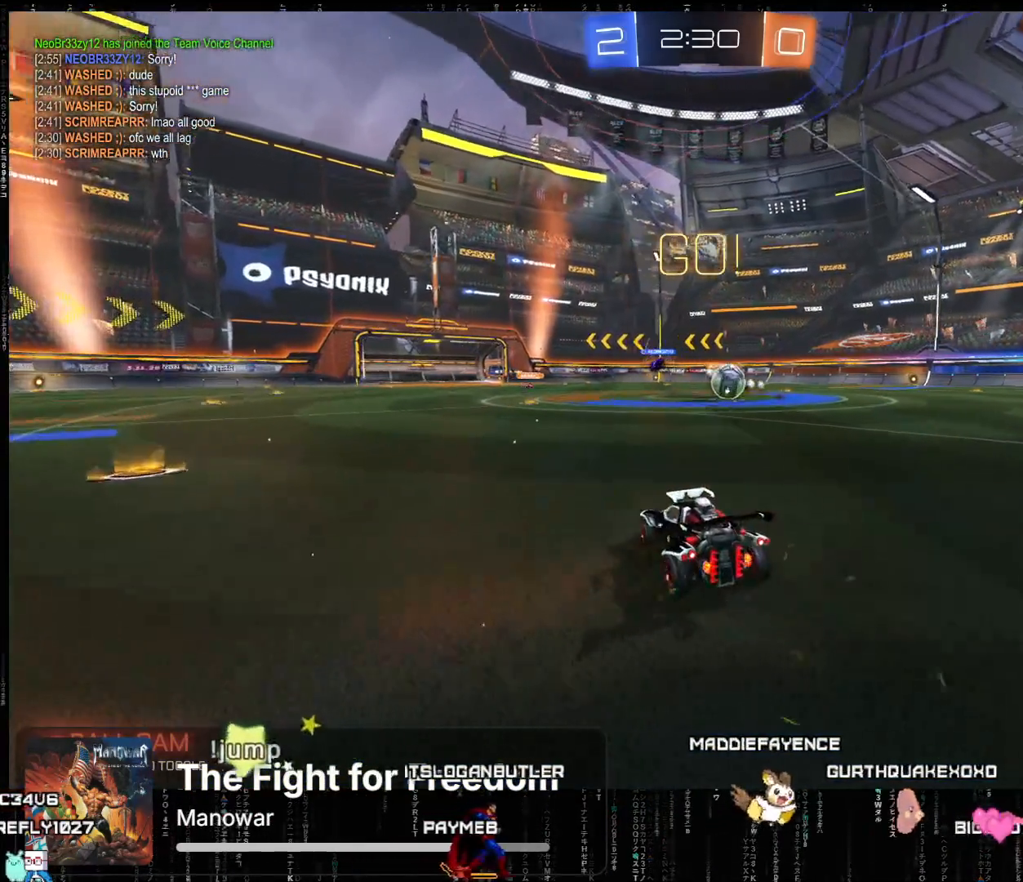
{"buttons": ["R2"], "left_stick": "right", "events": [[267, "B", "down"], [367, "B", "up"]]}
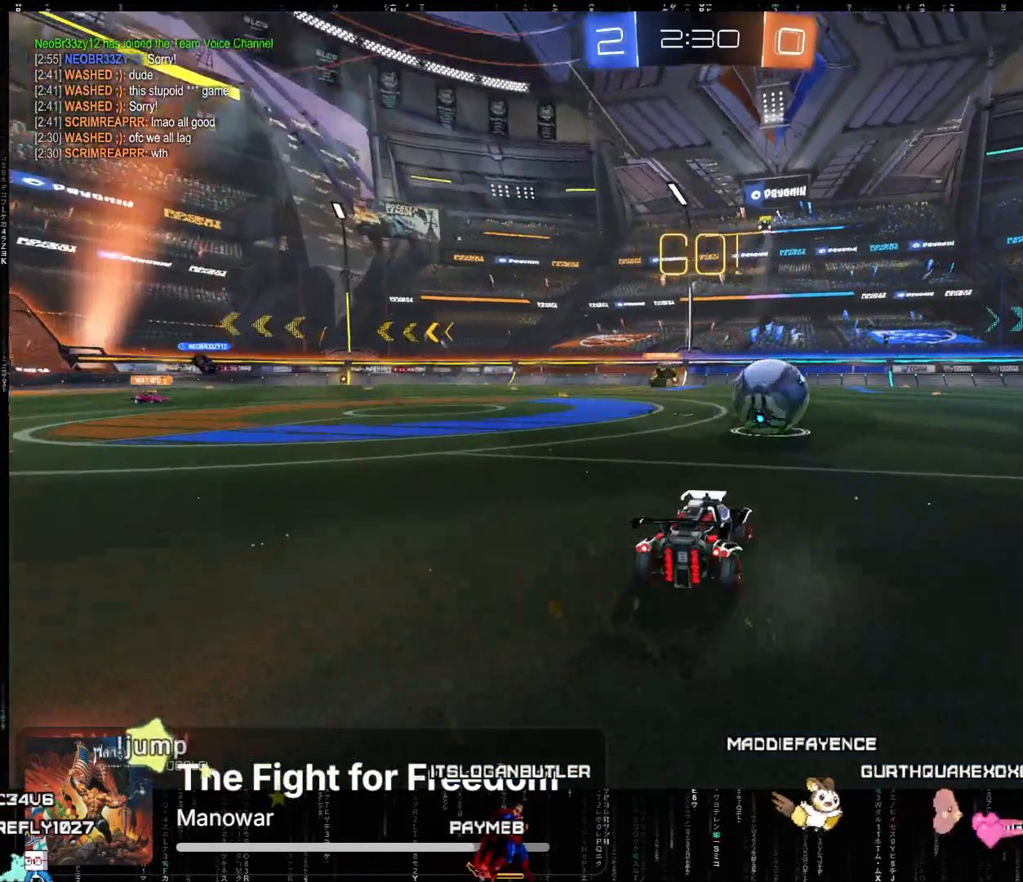
{"buttons": ["A", "R2"], "left_stick": "right", "events": [[83, "A", "down"]]}
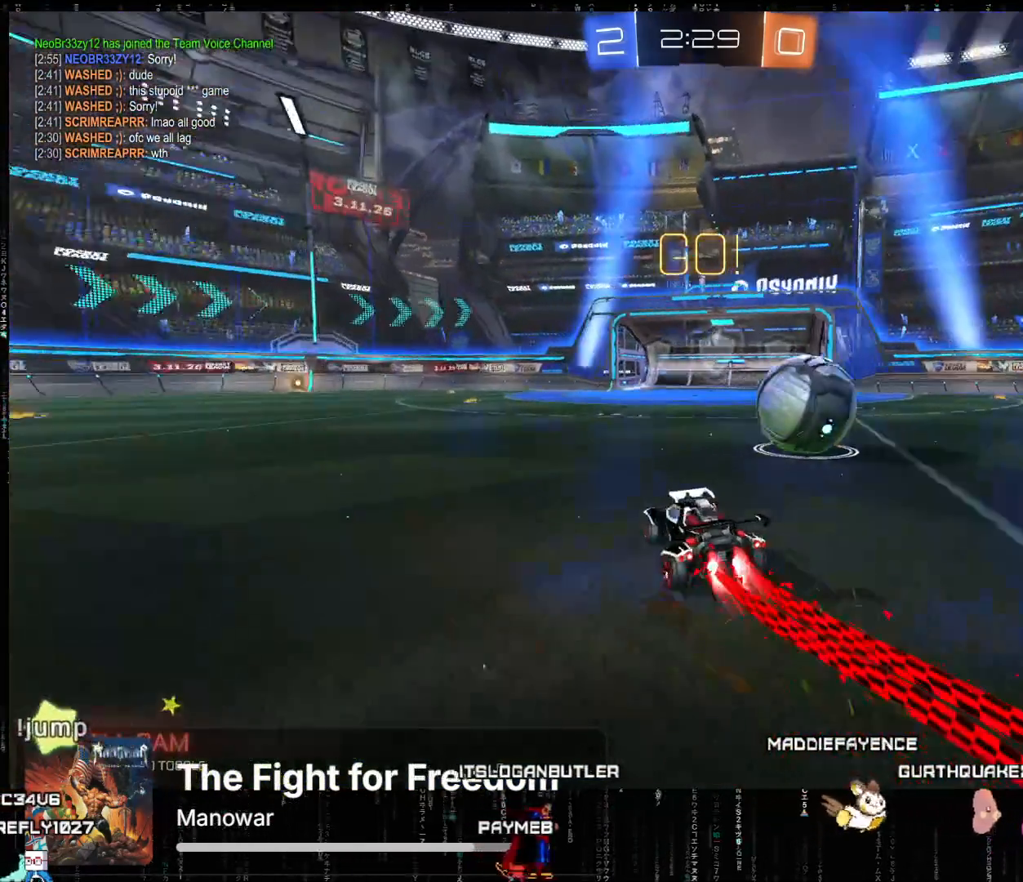
{"buttons": ["A", "R2"], "left_stick": "right", "events": [[250, "left_stick", "center"], [417, "left_stick", "right"]]}
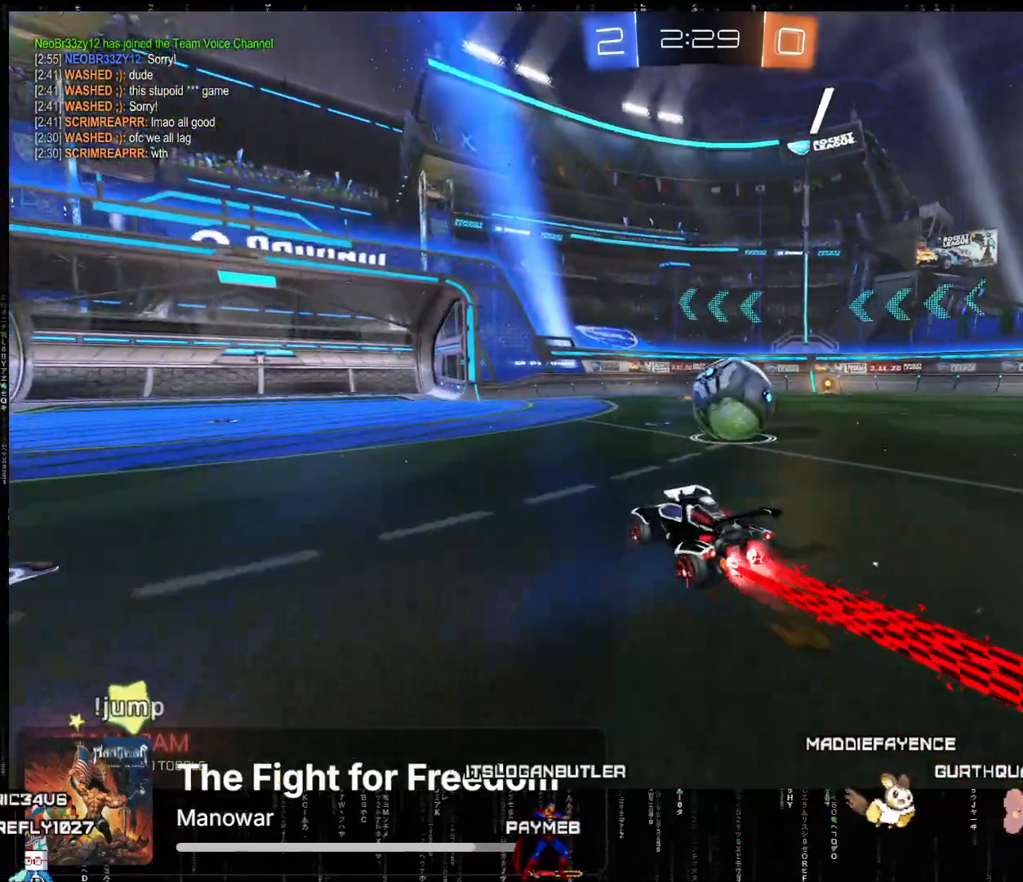
{"buttons": ["A", "R2"], "left_stick": "right", "events": [[33, "left_stick", "center"], [183, "left_stick", "right"]]}
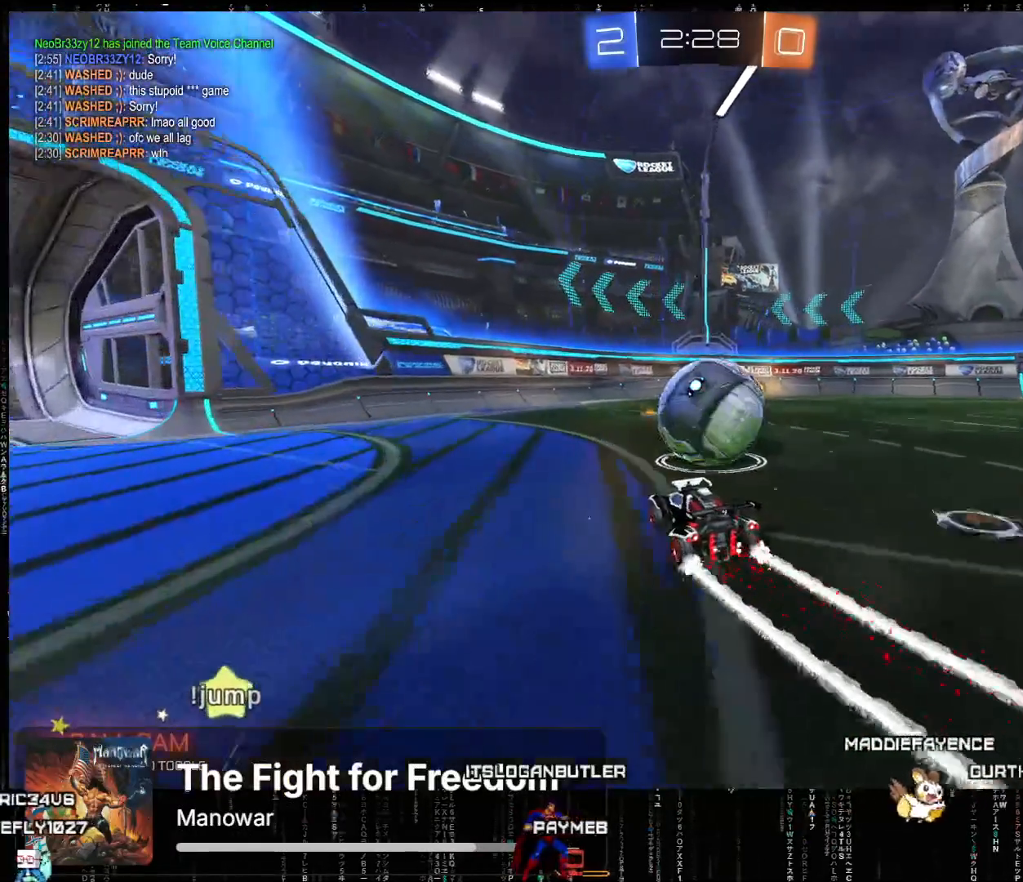
{"buttons": ["R2"], "left_stick": "center", "events": [[200, "A", "up"], [250, "left_stick", "center"]]}
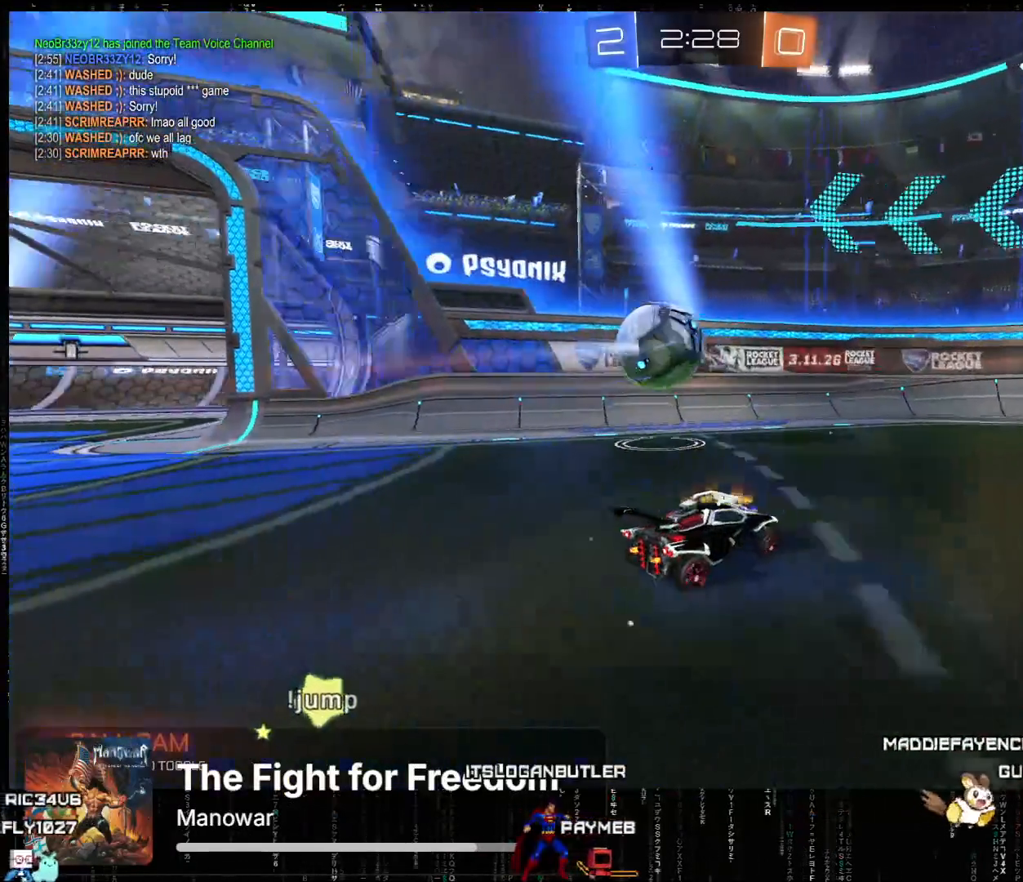
{"buttons": ["L2"], "left_stick": "right", "events": [[33, "left_stick", "right"], [100, "left_stick", "down-right"], [267, "left_stick", "center"], [333, "R2", "up"], [450, "L2", "down"], [483, "left_stick", "right"]]}
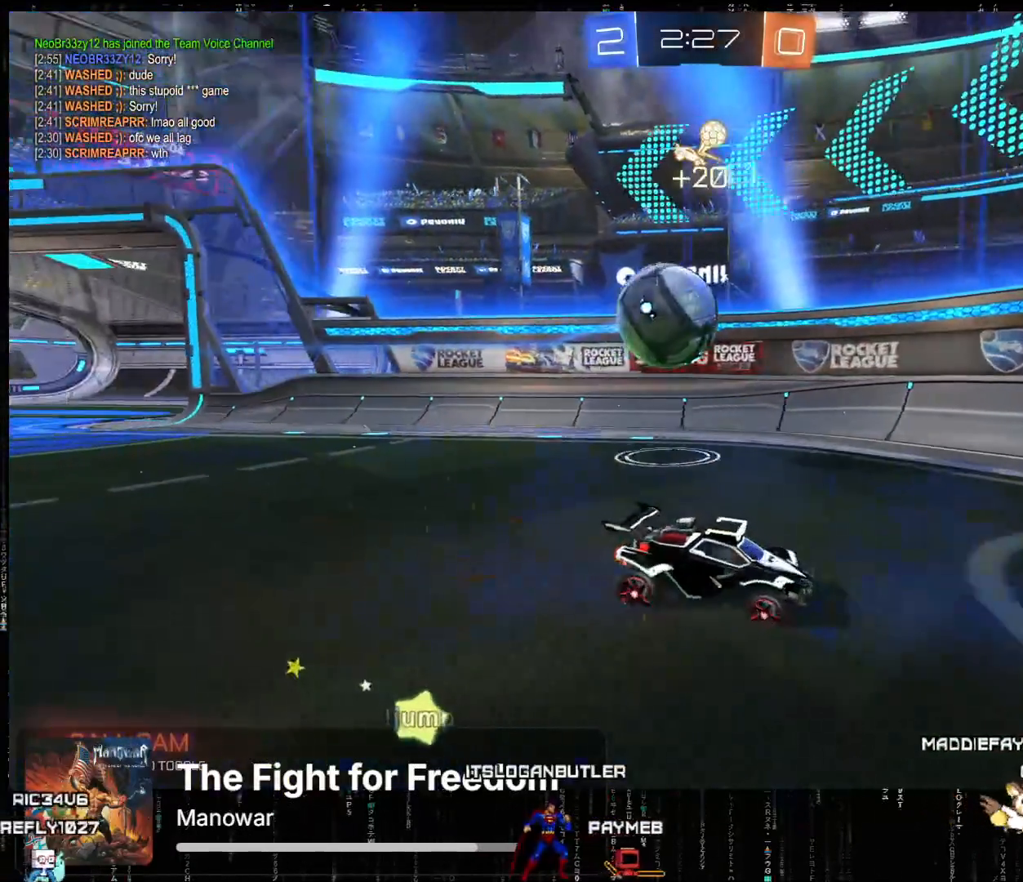
{"buttons": [], "left_stick": "right", "events": [[50, "L2", "up"], [67, "left_stick", "center"], [183, "L2", "down"], [183, "left_stick", "left"], [350, "L2", "up"], [417, "left_stick", "right"]]}
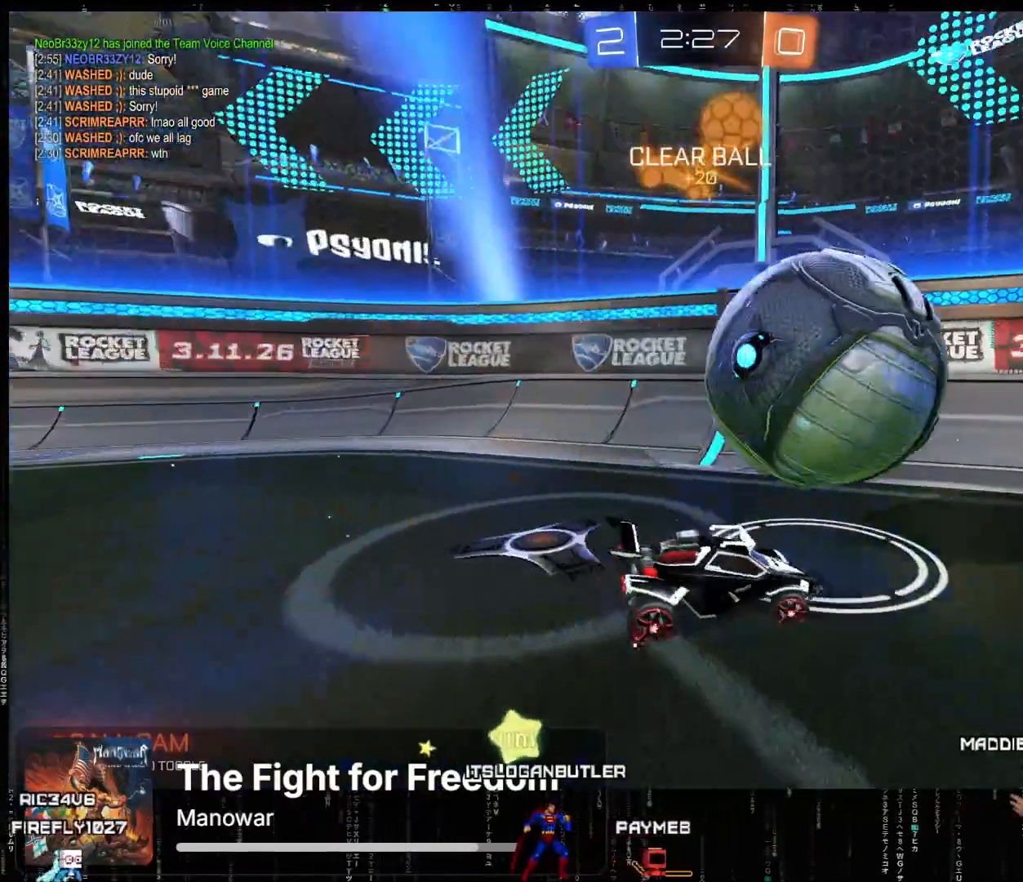
{"buttons": ["A", "X", "R2"], "left_stick": "down-right", "events": [[17, "R2", "down"], [33, "A", "down"], [283, "left_stick", "center"], [433, "left_stick", "down-left"], [467, "X", "down"], [483, "left_stick", "down-right"]]}
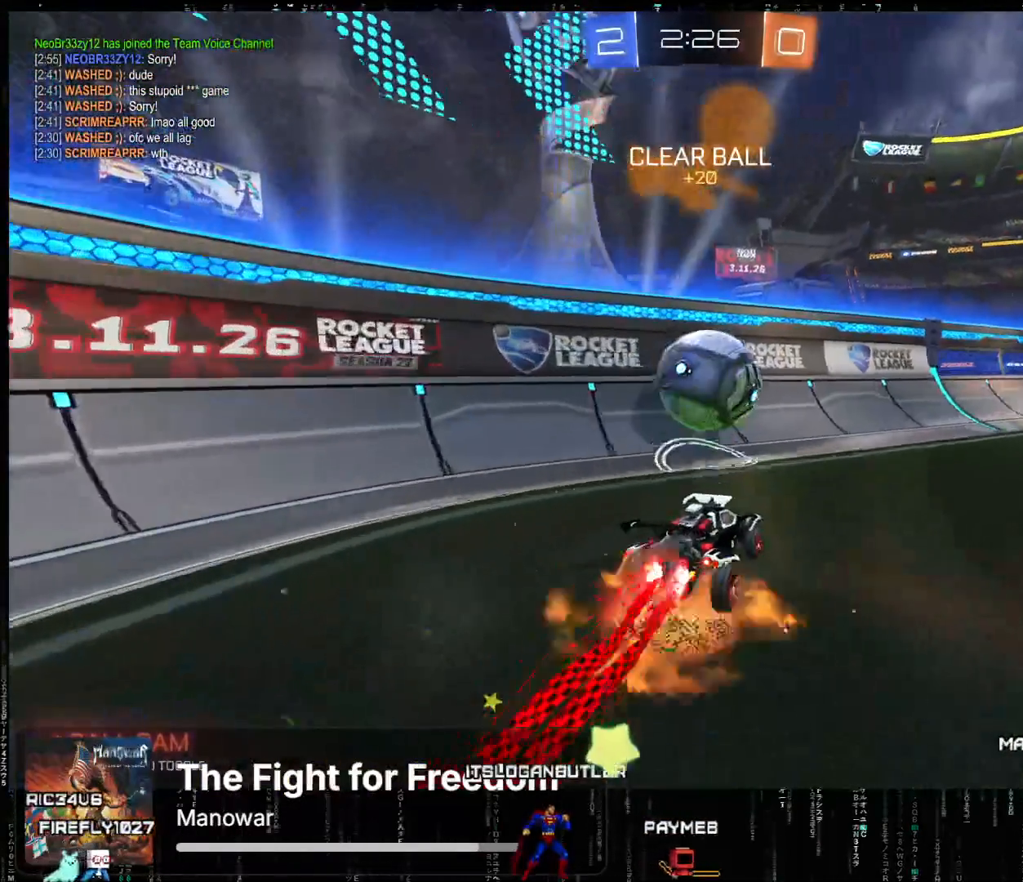
{"buttons": ["A", "L2", "R2"], "left_stick": "right", "events": [[67, "left_stick", "center"], [183, "X", "up"], [250, "X", "down"], [367, "L2", "down"], [417, "left_stick", "right"], [450, "X", "up"]]}